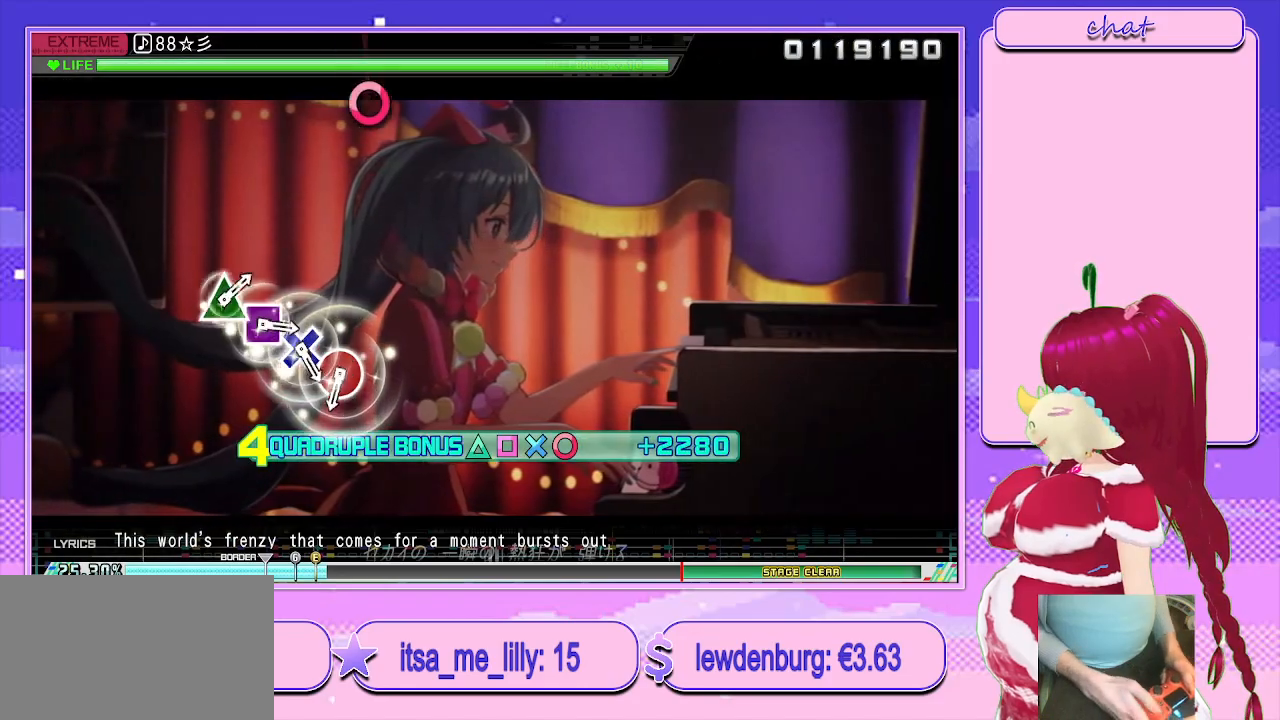
Gameplay with a controller (PlayStation layout); each line is a JSON object with the inputs held at the frame after it. "events" lists button and stick changes between this image and that frame as [ms after this image, input, new state], when the widget could be followed in between.
{"buttons": ["R2"], "left_stick": "center", "right_stick": "center", "events": []}
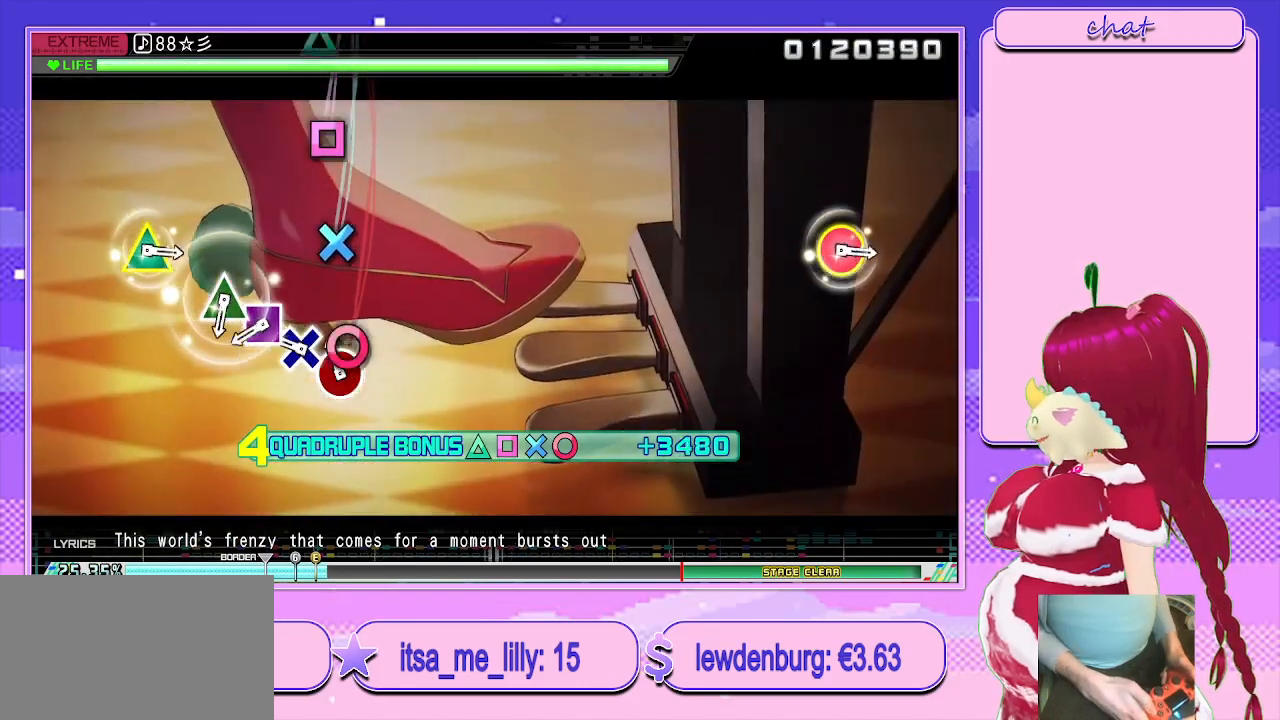
{"buttons": ["SQUARE", "R2"], "left_stick": "center", "right_stick": "center", "events": [[100, "CIRCLE", "down"], [183, "CIRCLE", "up"], [283, "CROSS", "down"], [367, "CROSS", "up"], [467, "SQUARE", "down"]]}
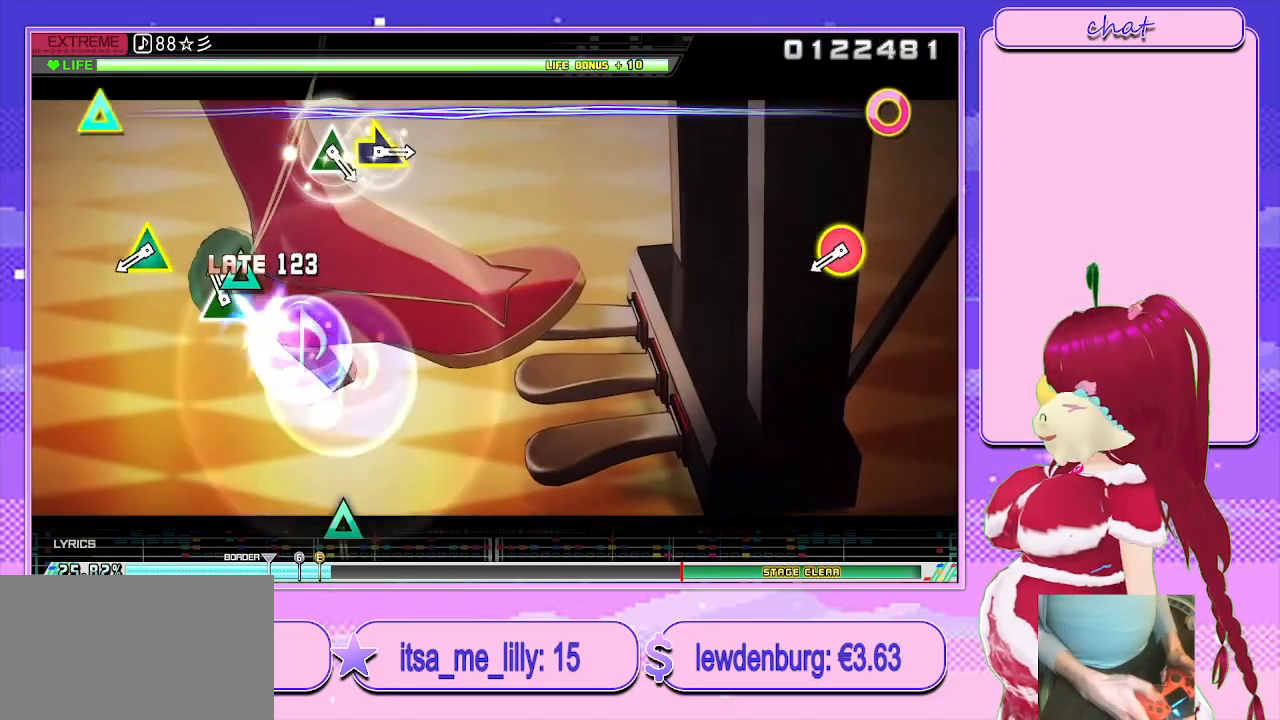
{"buttons": ["CIRCLE", "TRIANGLE", "R2"], "left_stick": "center", "right_stick": "center", "events": [[50, "SQUARE", "up"], [100, "TRIANGLE", "down"], [233, "TRIANGLE", "up"], [400, "CIRCLE", "down"], [400, "TRIANGLE", "down"]]}
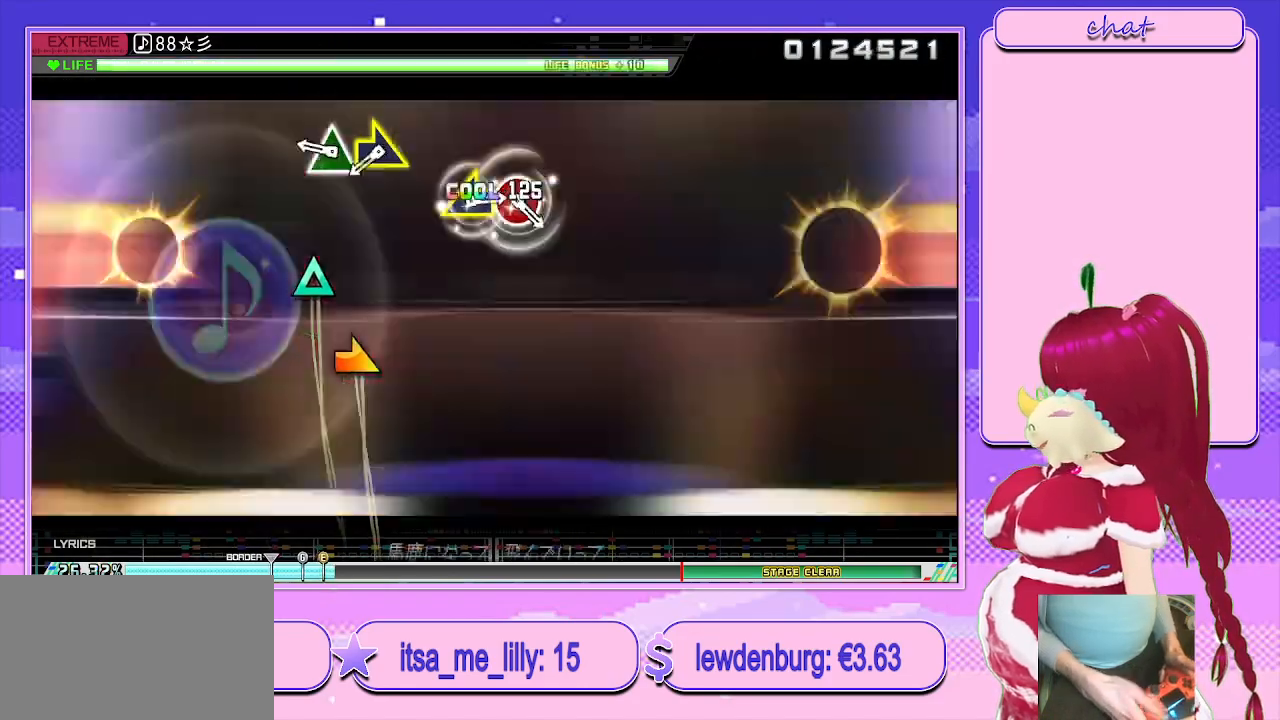
{"buttons": [], "left_stick": "right", "right_stick": "center", "events": [[67, "TRIANGLE", "up"], [83, "CIRCLE", "up"], [133, "R2", "up"], [283, "TRIANGLE", "down"], [400, "TRIANGLE", "up"], [417, "left_stick", "right"]]}
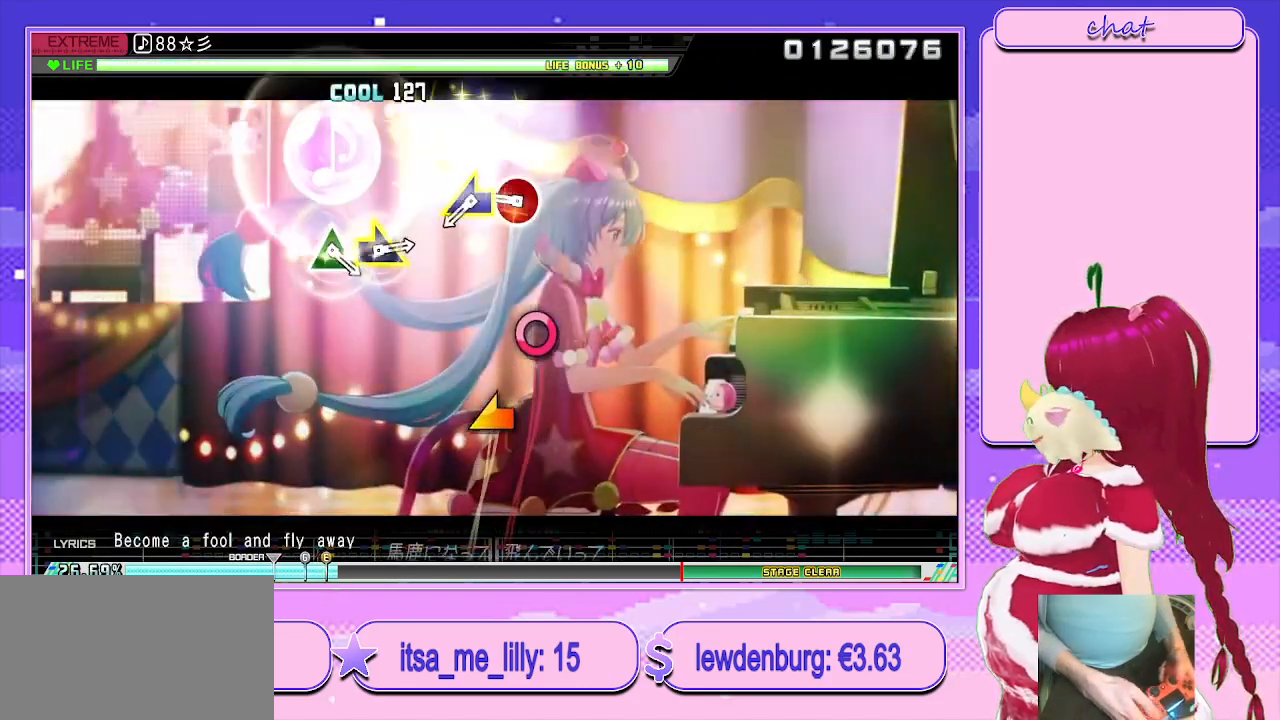
{"buttons": [], "left_stick": "left", "right_stick": "center", "events": [[50, "left_stick", "center"], [283, "CIRCLE", "down"], [417, "CIRCLE", "up"], [417, "left_stick", "left"]]}
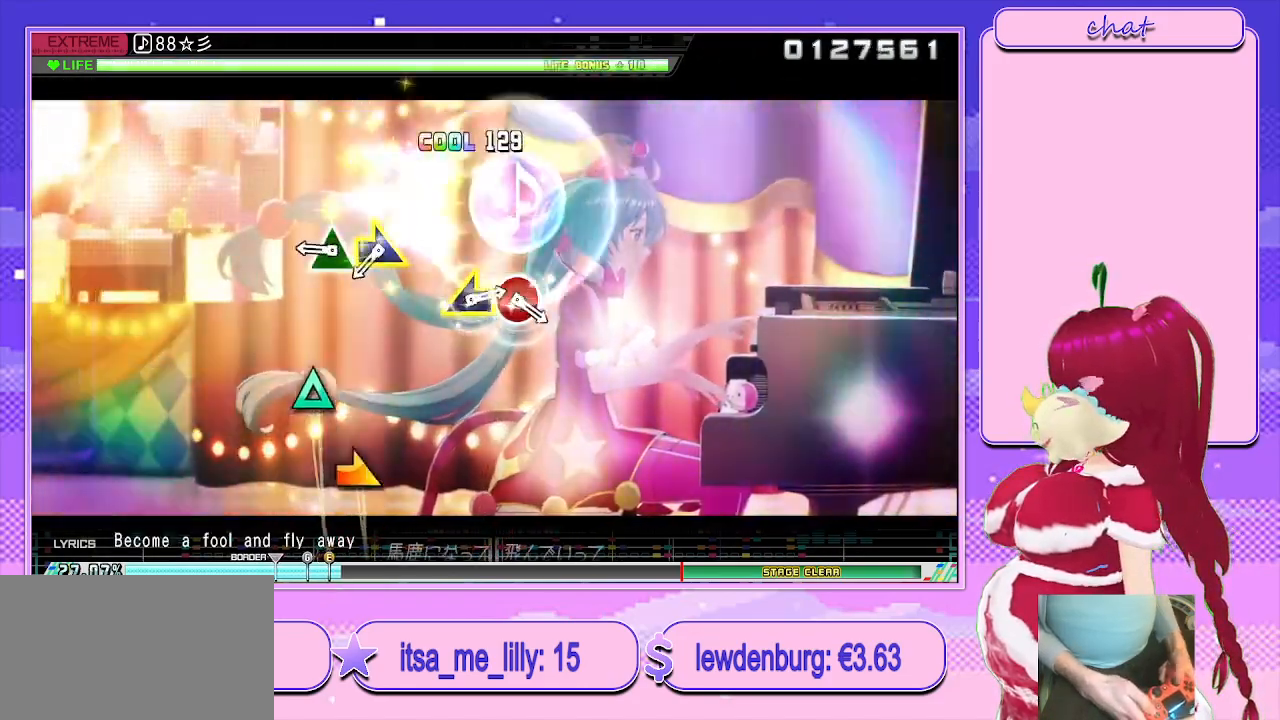
{"buttons": [], "left_stick": "right", "right_stick": "center", "events": [[67, "left_stick", "center"], [300, "TRIANGLE", "down"], [417, "TRIANGLE", "up"], [417, "left_stick", "right"]]}
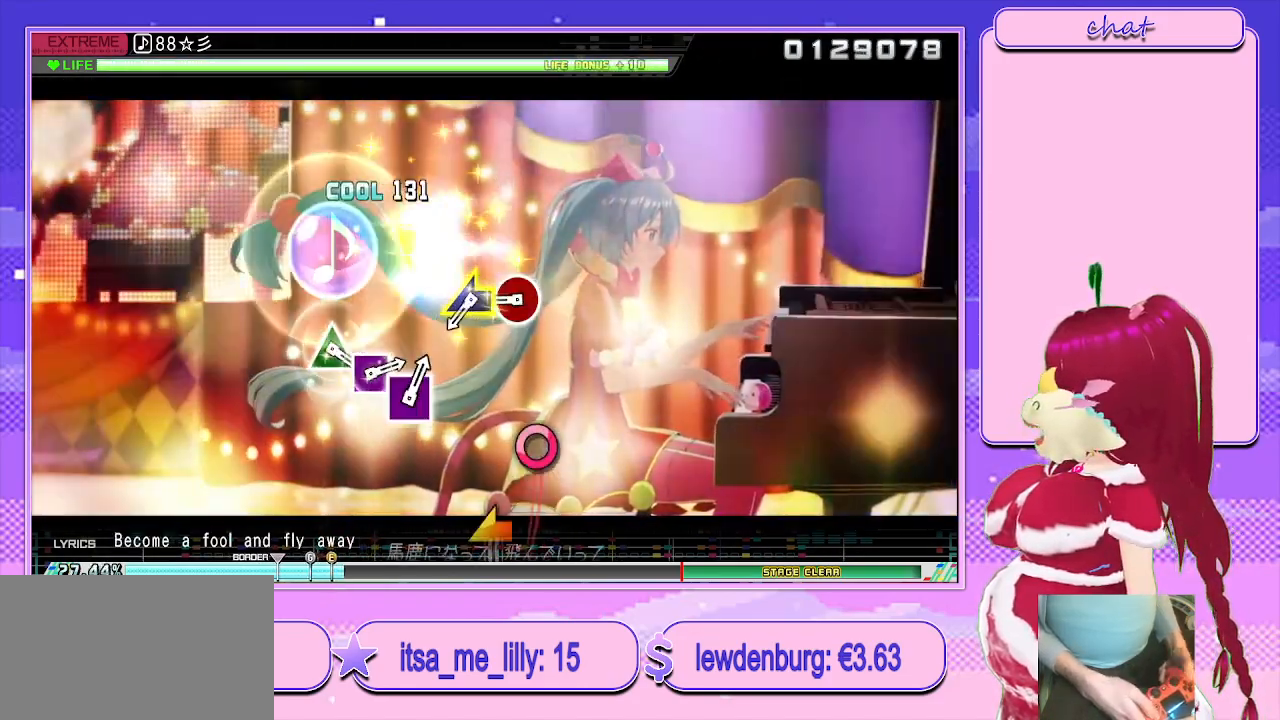
{"buttons": [], "left_stick": "left", "right_stick": "center", "events": [[83, "left_stick", "center"], [333, "CIRCLE", "down"], [433, "left_stick", "left"], [483, "CIRCLE", "up"]]}
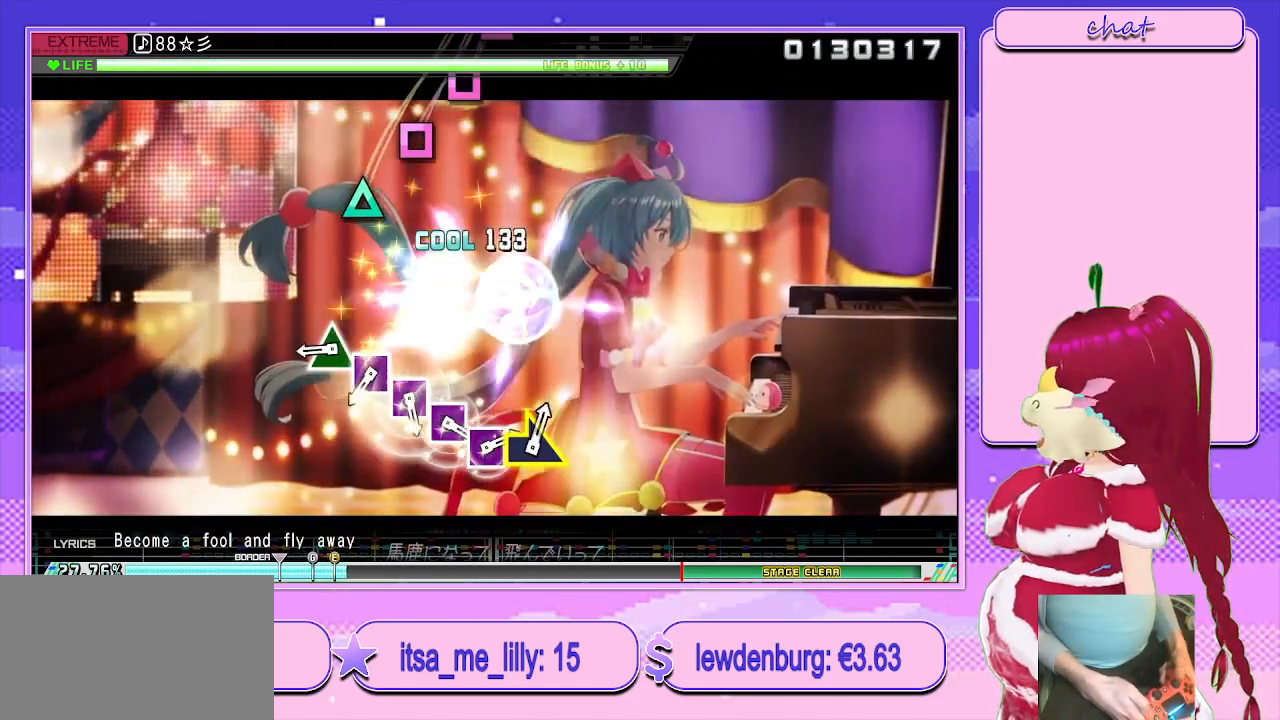
{"buttons": [], "left_stick": "center", "right_stick": "center", "events": [[83, "left_stick", "center"], [317, "TRIANGLE", "down"], [400, "TRIANGLE", "up"]]}
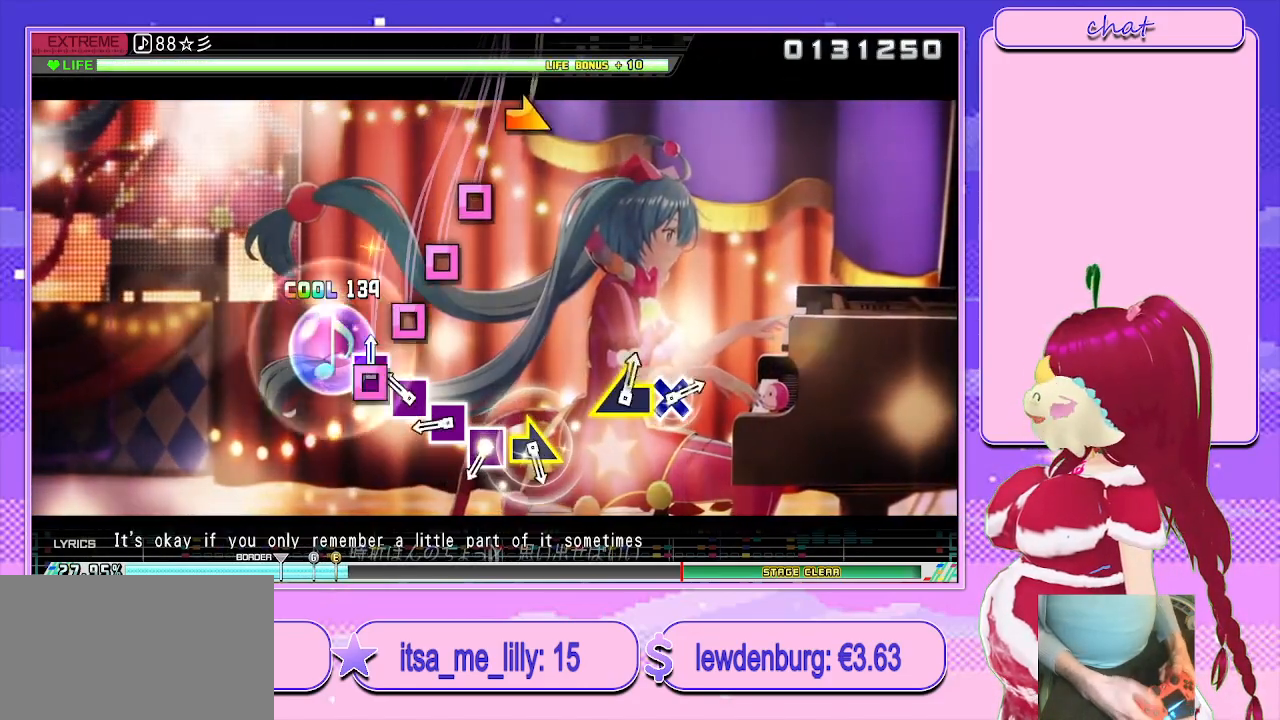
{"buttons": ["SQUARE"], "left_stick": "center", "right_stick": "center", "events": [[17, "SQUARE", "down"], [67, "SQUARE", "up"], [150, "SQUARE", "down"], [250, "SQUARE", "up"], [333, "SQUARE", "down"], [417, "SQUARE", "up"], [500, "SQUARE", "down"]]}
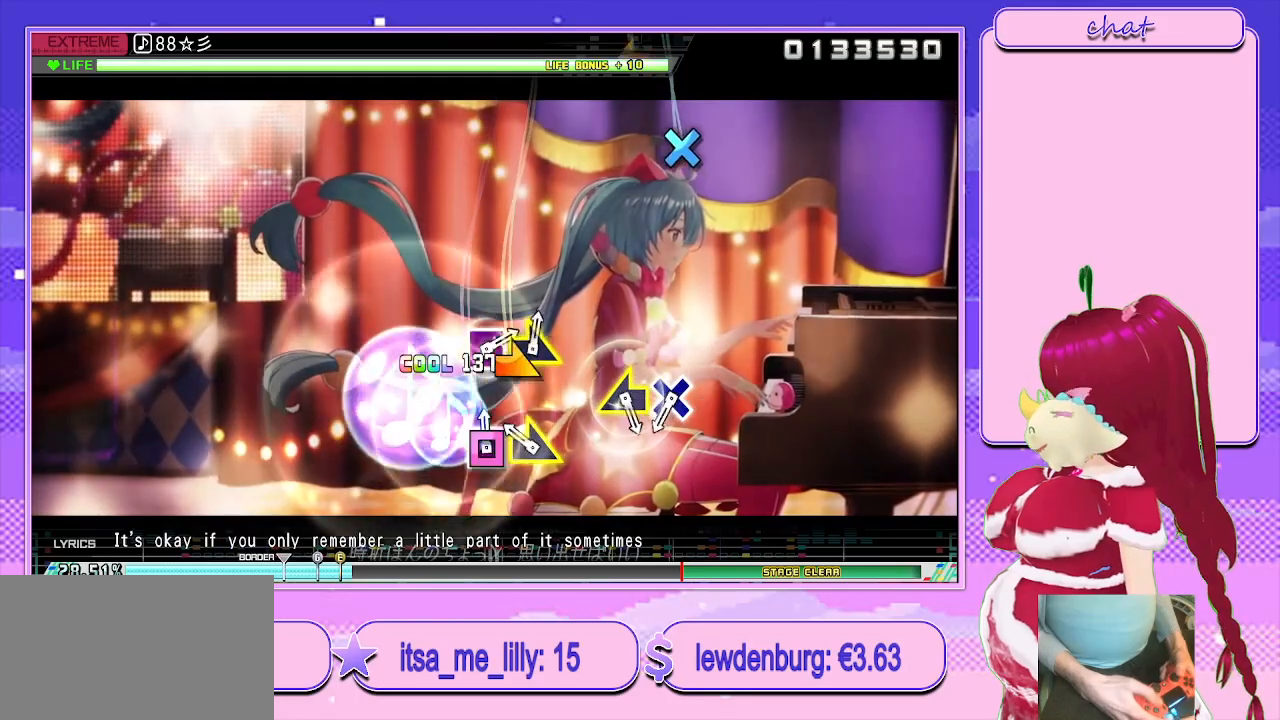
{"buttons": ["CROSS"], "left_stick": "center", "right_stick": "center", "events": [[117, "SQUARE", "up"], [117, "left_stick", "right"], [217, "left_stick", "center"], [500, "CROSS", "down"]]}
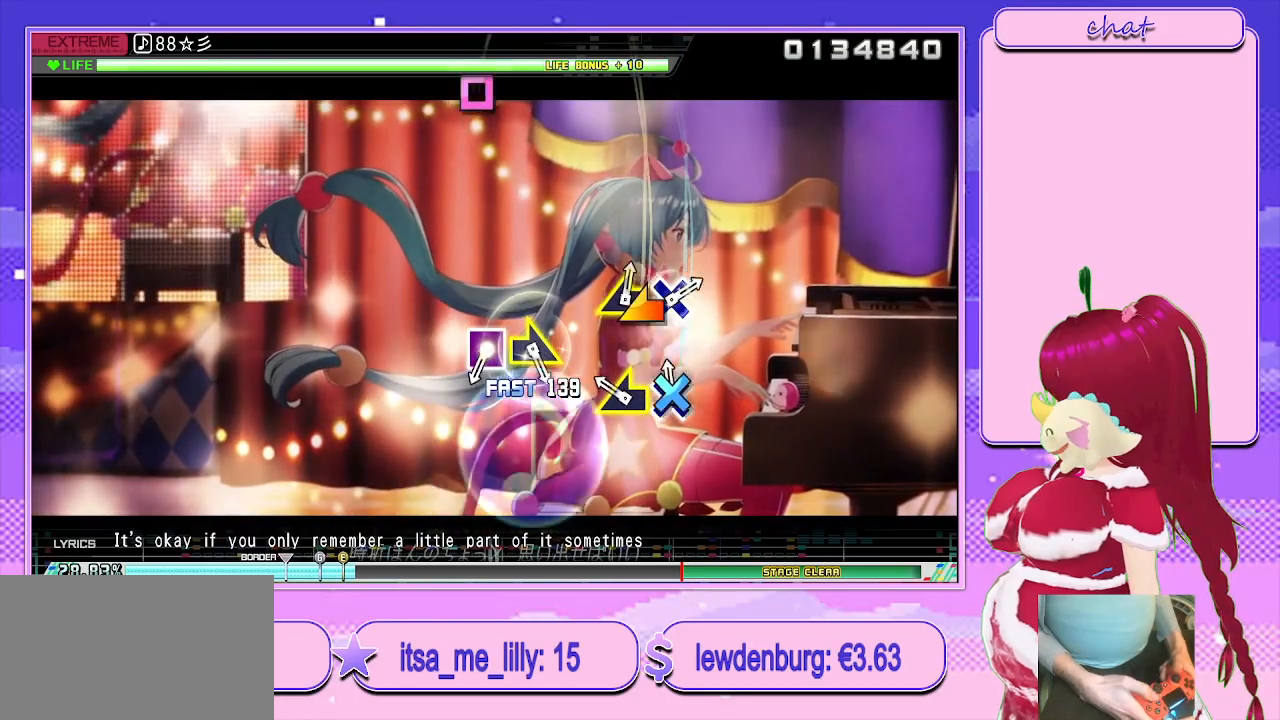
{"buttons": [], "left_stick": "center", "right_stick": "center", "events": [[100, "CROSS", "up"], [150, "left_stick", "left"], [317, "left_stick", "center"]]}
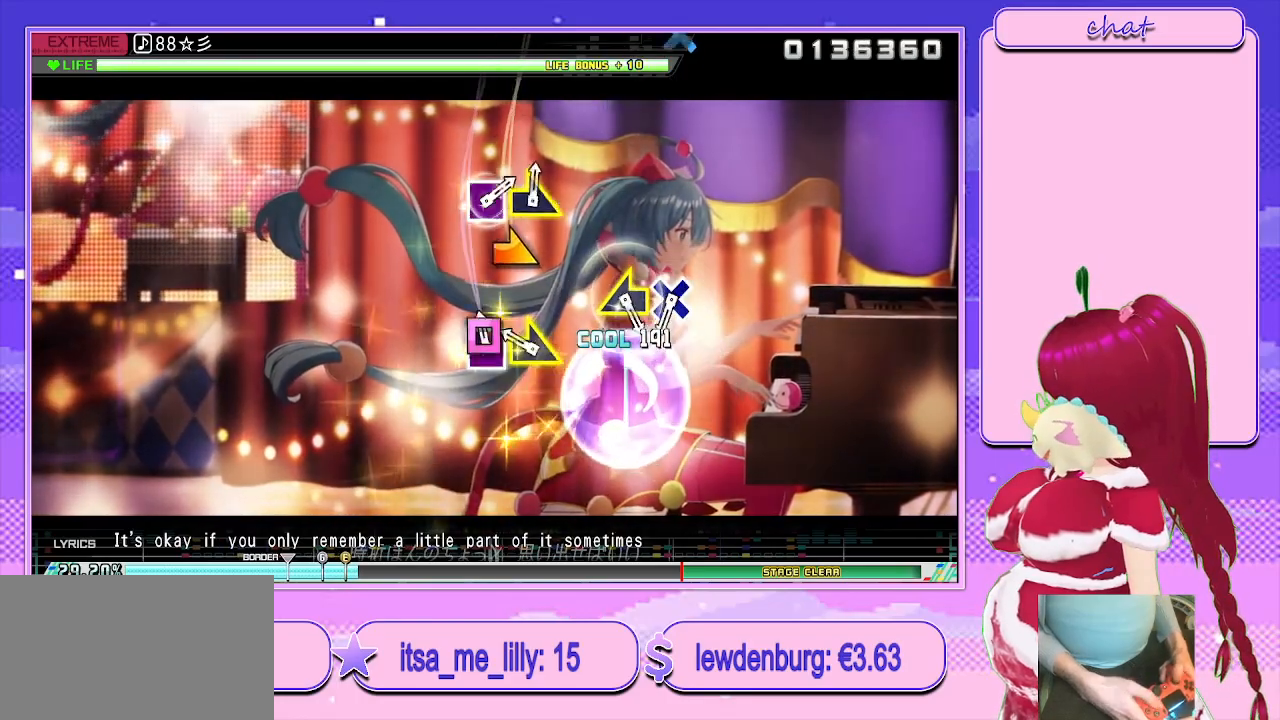
{"buttons": [], "left_stick": "center", "right_stick": "center", "events": [[33, "SQUARE", "down"], [150, "SQUARE", "up"], [150, "left_stick", "right"], [350, "left_stick", "center"]]}
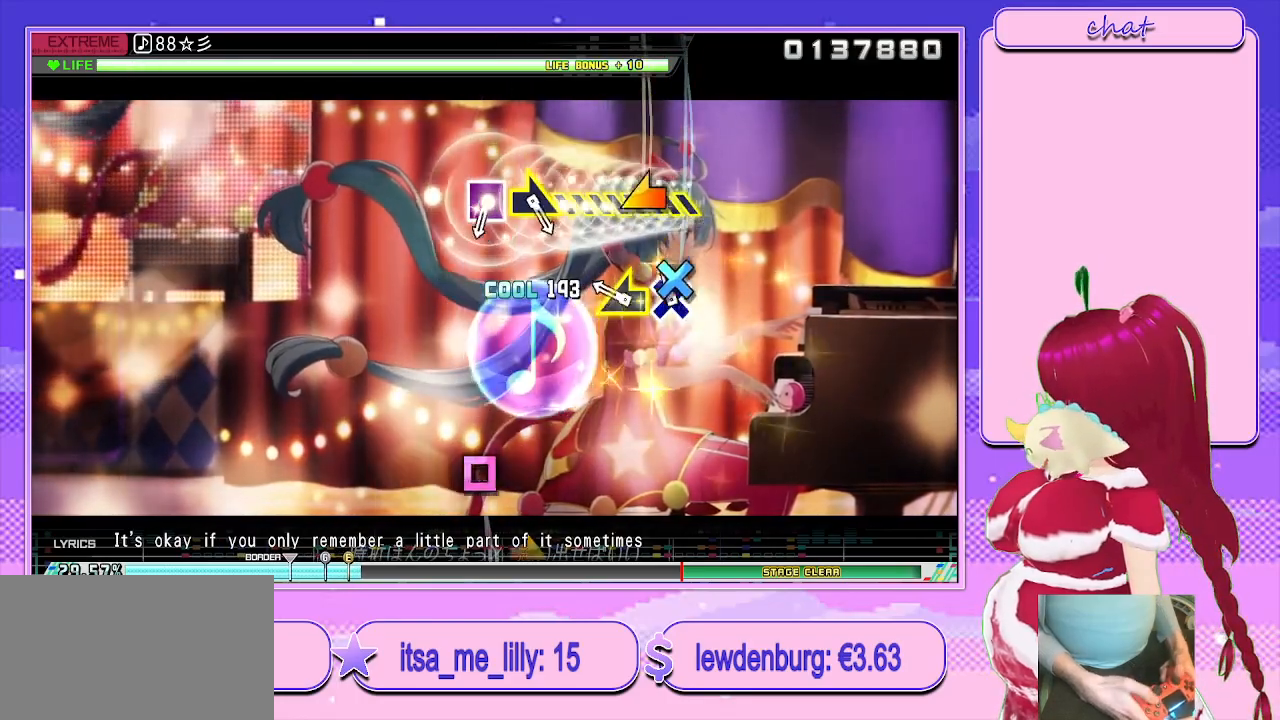
{"buttons": [], "left_stick": "center", "right_stick": "center", "events": [[33, "CROSS", "down"], [167, "CROSS", "up"], [167, "left_stick", "left"], [383, "left_stick", "center"]]}
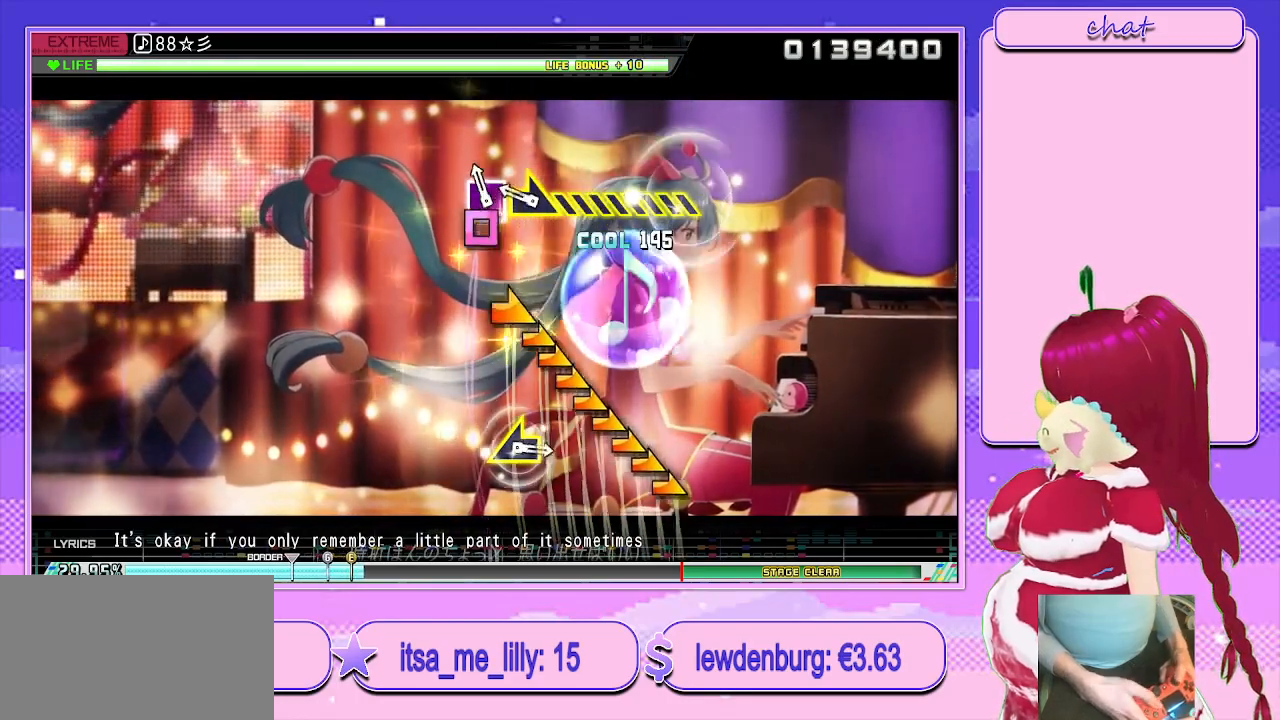
{"buttons": [], "left_stick": "right", "right_stick": "center", "events": [[50, "SQUARE", "down"], [150, "left_stick", "right"], [183, "SQUARE", "up"]]}
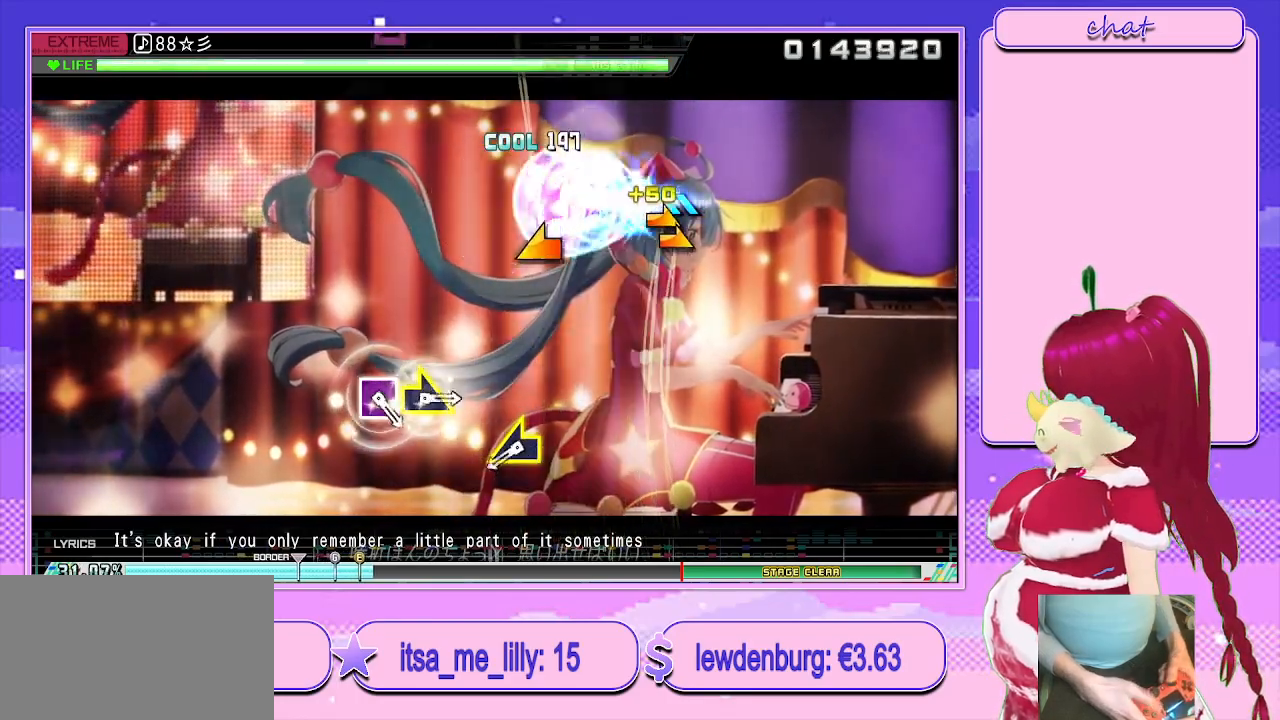
{"buttons": [], "left_stick": "left", "right_stick": "center", "events": [[117, "left_stick", "center"], [400, "left_stick", "left"]]}
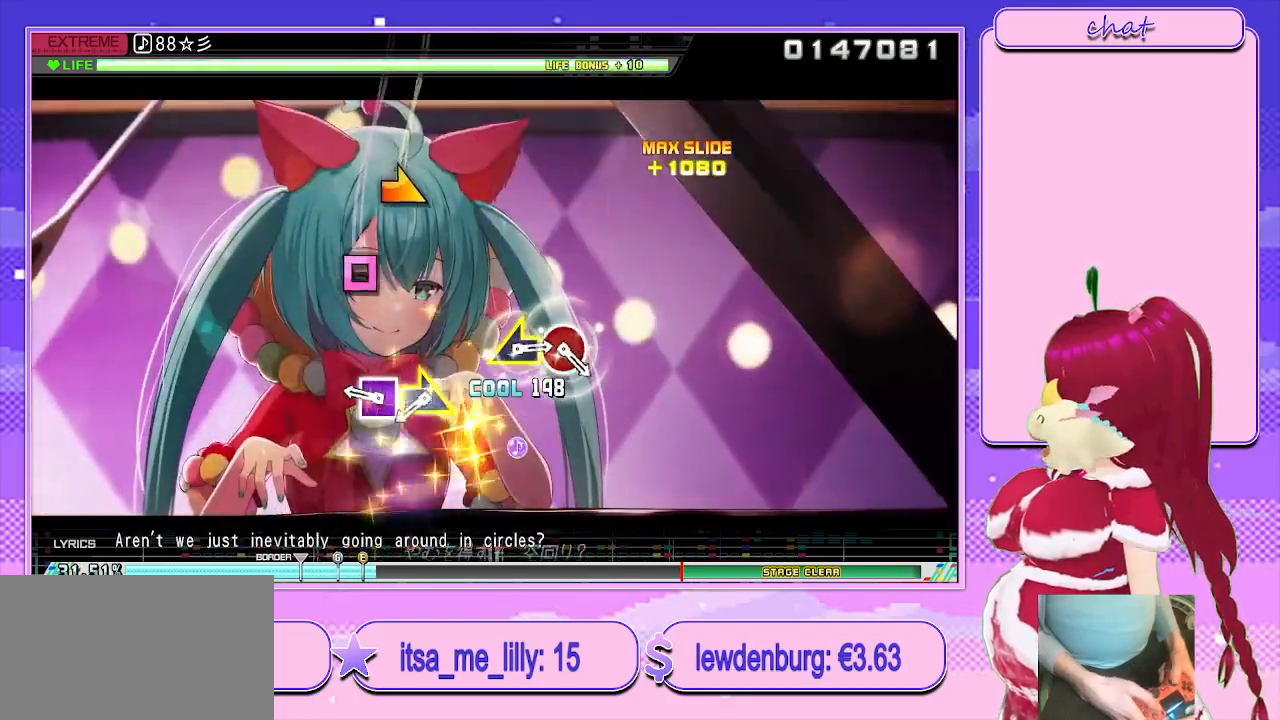
{"buttons": [], "left_stick": "right", "right_stick": "center", "events": [[33, "left_stick", "center"], [283, "SQUARE", "down"], [417, "SQUARE", "up"], [417, "left_stick", "right"]]}
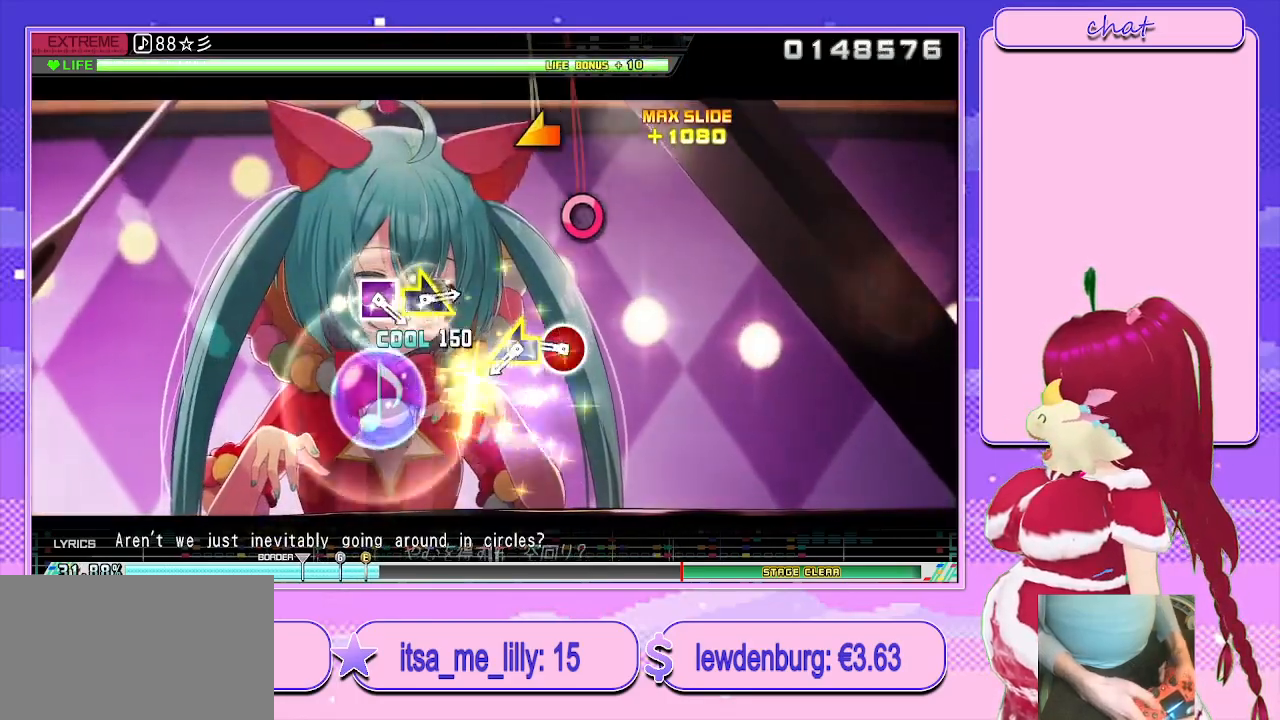
{"buttons": [], "left_stick": "left", "right_stick": "center", "events": [[67, "left_stick", "center"], [283, "CIRCLE", "down"], [400, "CIRCLE", "up"], [417, "left_stick", "left"]]}
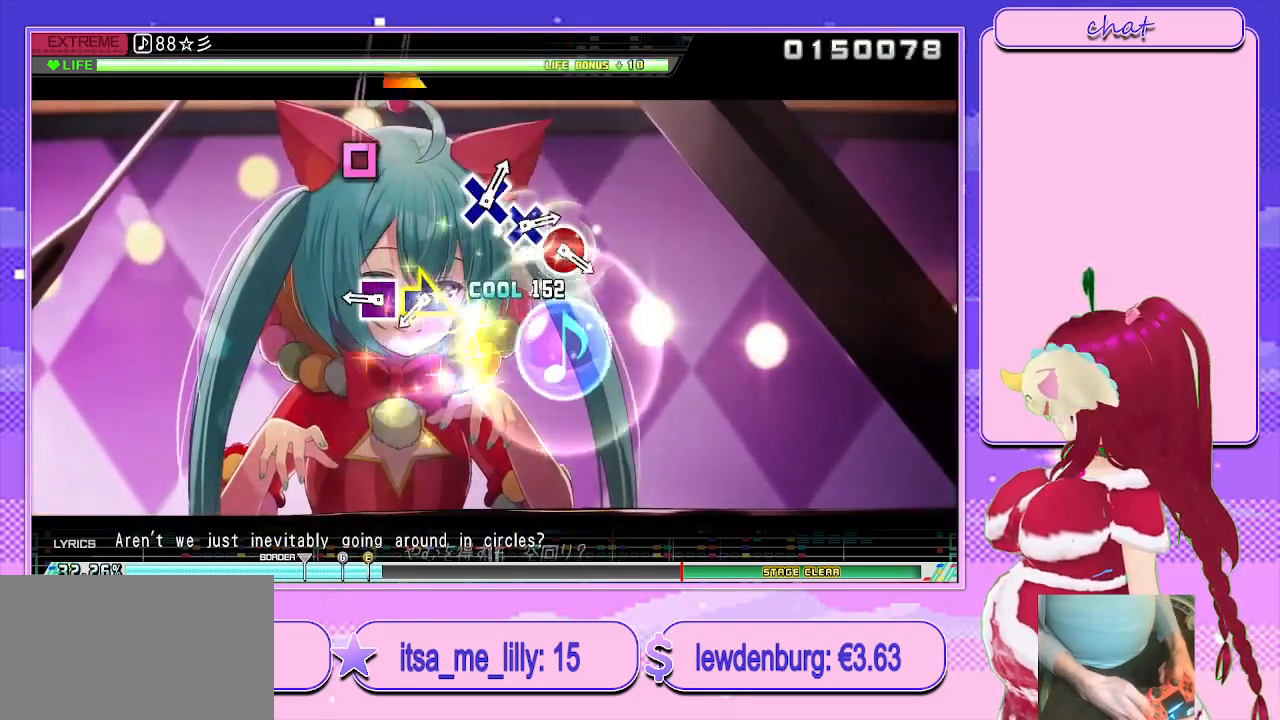
{"buttons": [], "left_stick": "right", "right_stick": "center", "events": [[100, "left_stick", "center"], [300, "SQUARE", "down"], [433, "left_stick", "right"], [467, "SQUARE", "up"]]}
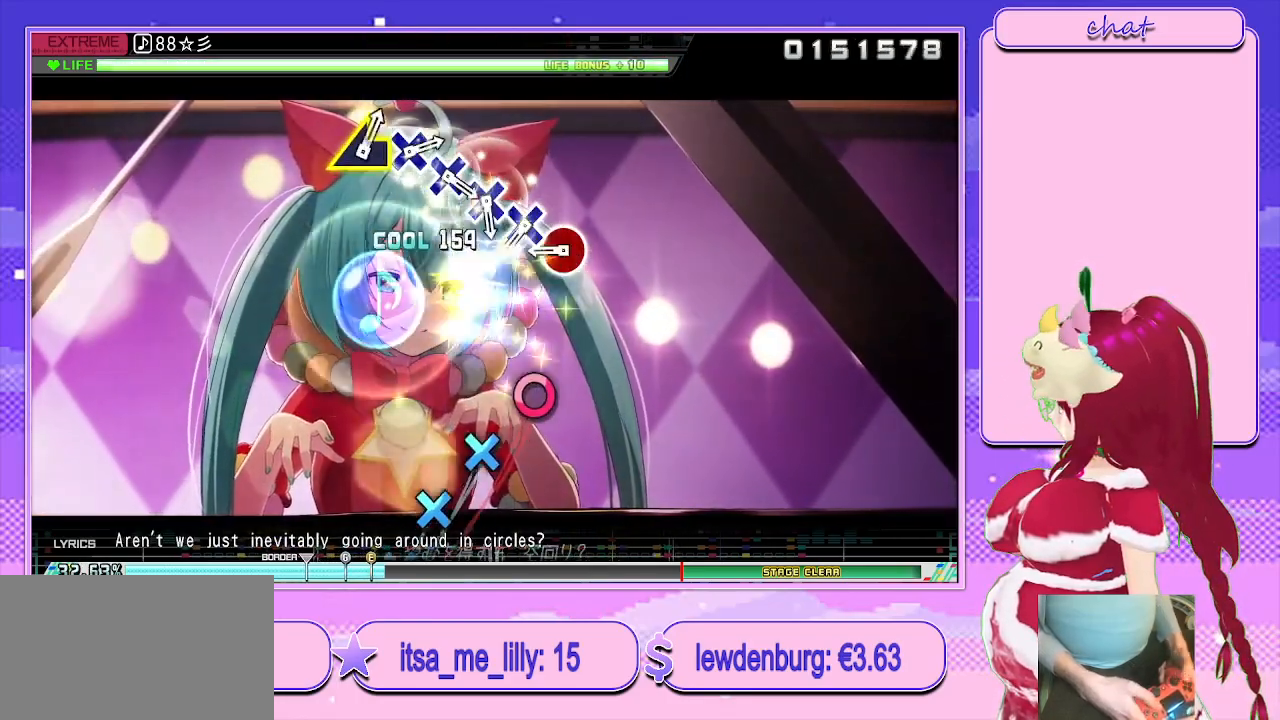
{"buttons": ["CROSS"], "left_stick": "center", "right_stick": "center", "events": [[83, "left_stick", "center"], [300, "CIRCLE", "down"], [383, "CIRCLE", "up"], [483, "CROSS", "down"]]}
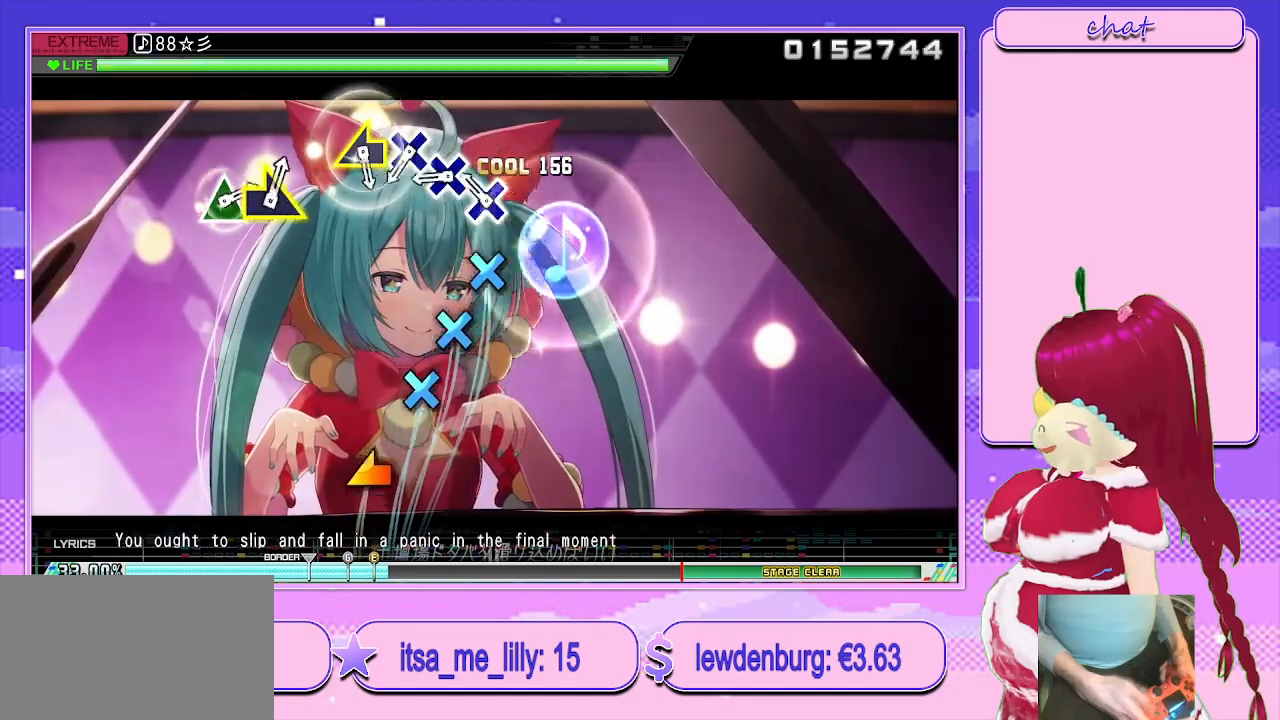
{"buttons": ["CROSS"], "left_stick": "center", "right_stick": "center", "events": [[50, "CROSS", "up"], [133, "CROSS", "down"], [233, "CROSS", "up"], [300, "CROSS", "down"], [383, "CROSS", "up"], [467, "CROSS", "down"]]}
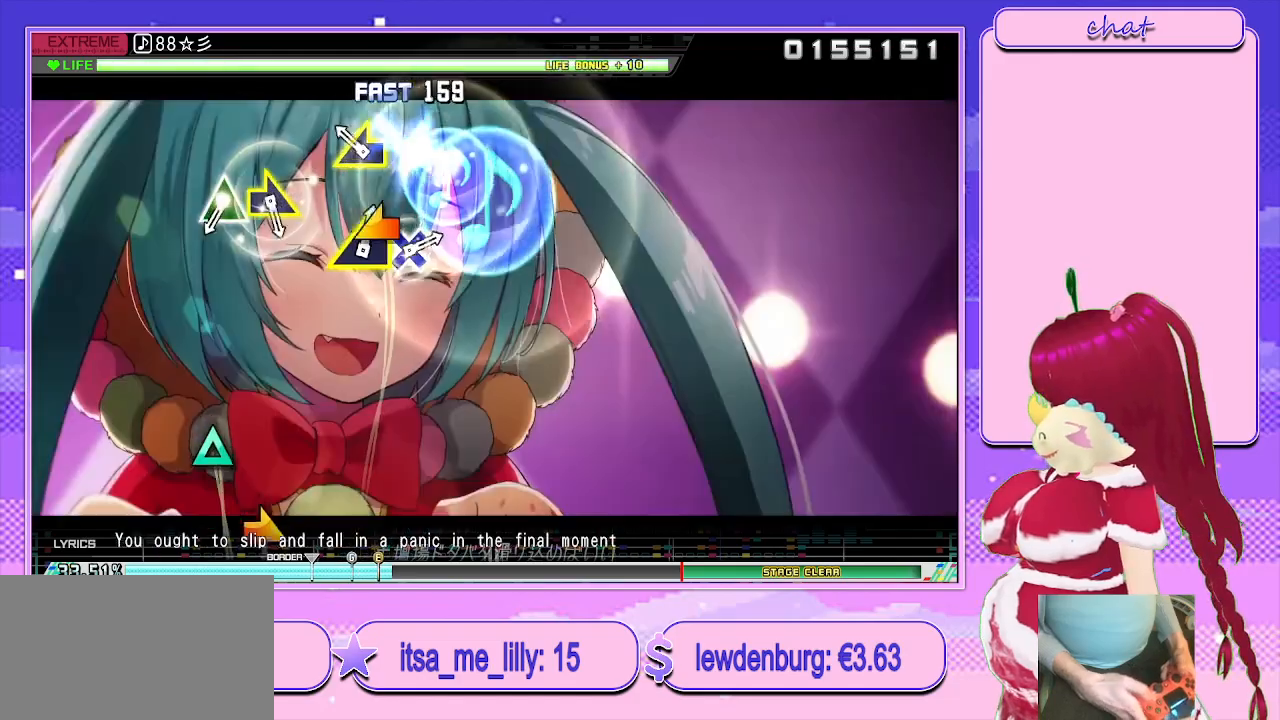
{"buttons": ["TRIANGLE"], "left_stick": "center", "right_stick": "center", "events": [[83, "CROSS", "up"], [117, "left_stick", "left"], [233, "left_stick", "center"], [500, "TRIANGLE", "down"]]}
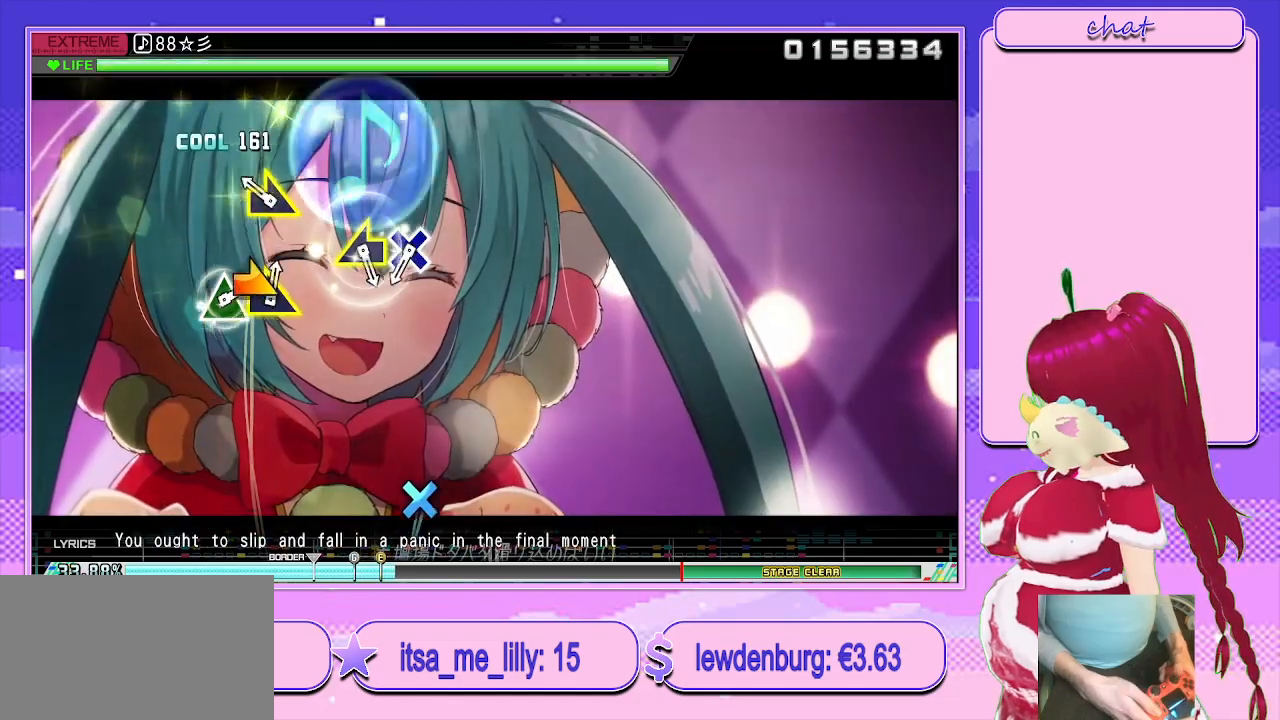
{"buttons": [], "left_stick": "center", "right_stick": "center", "events": [[133, "TRIANGLE", "up"], [150, "left_stick", "right"], [317, "left_stick", "center"]]}
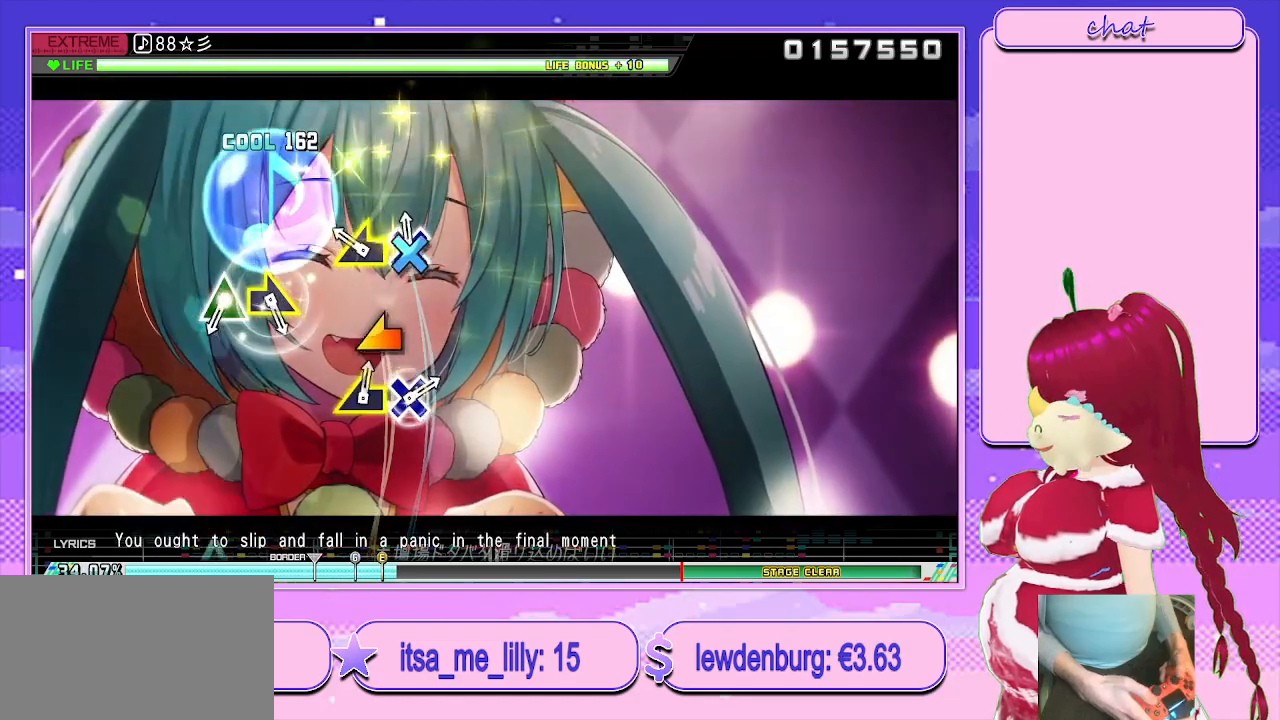
{"buttons": [], "left_stick": "center", "right_stick": "center", "events": [[33, "CROSS", "down"], [167, "CROSS", "up"], [167, "left_stick", "left"], [333, "left_stick", "center"]]}
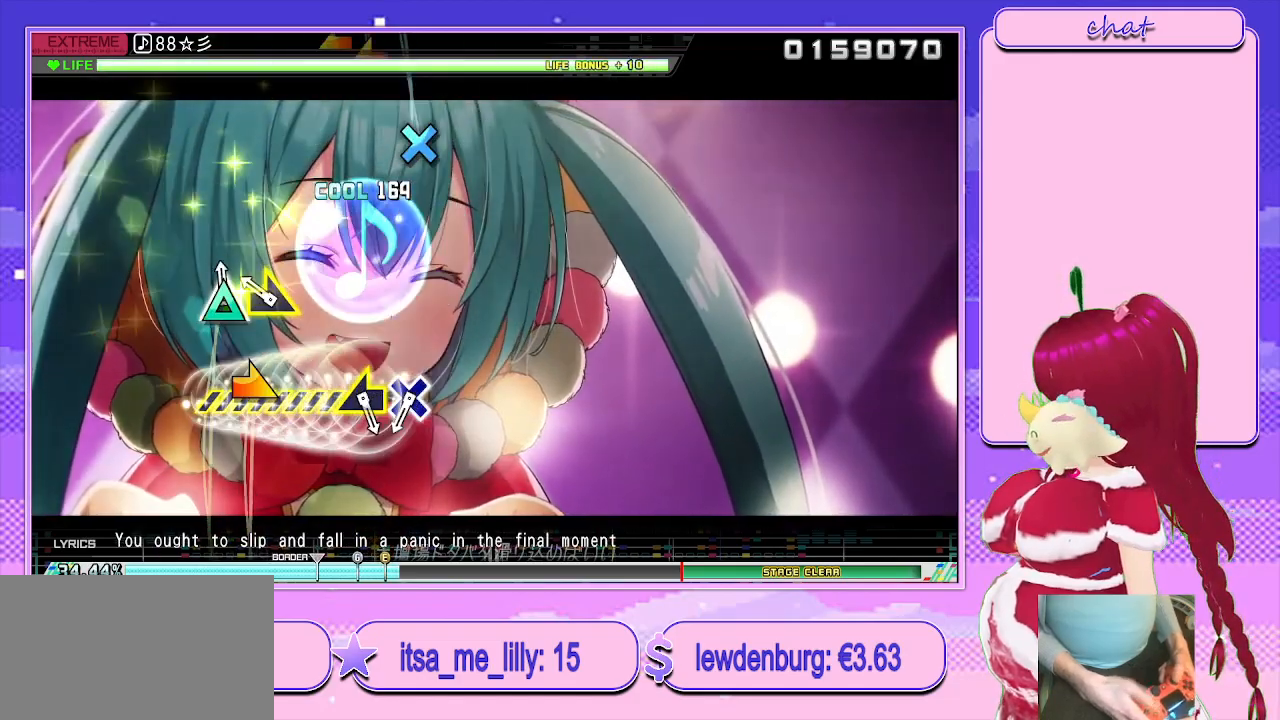
{"buttons": [], "left_stick": "center", "right_stick": "center", "events": [[50, "TRIANGLE", "down"], [200, "left_stick", "right"], [217, "TRIANGLE", "up"], [333, "left_stick", "center"]]}
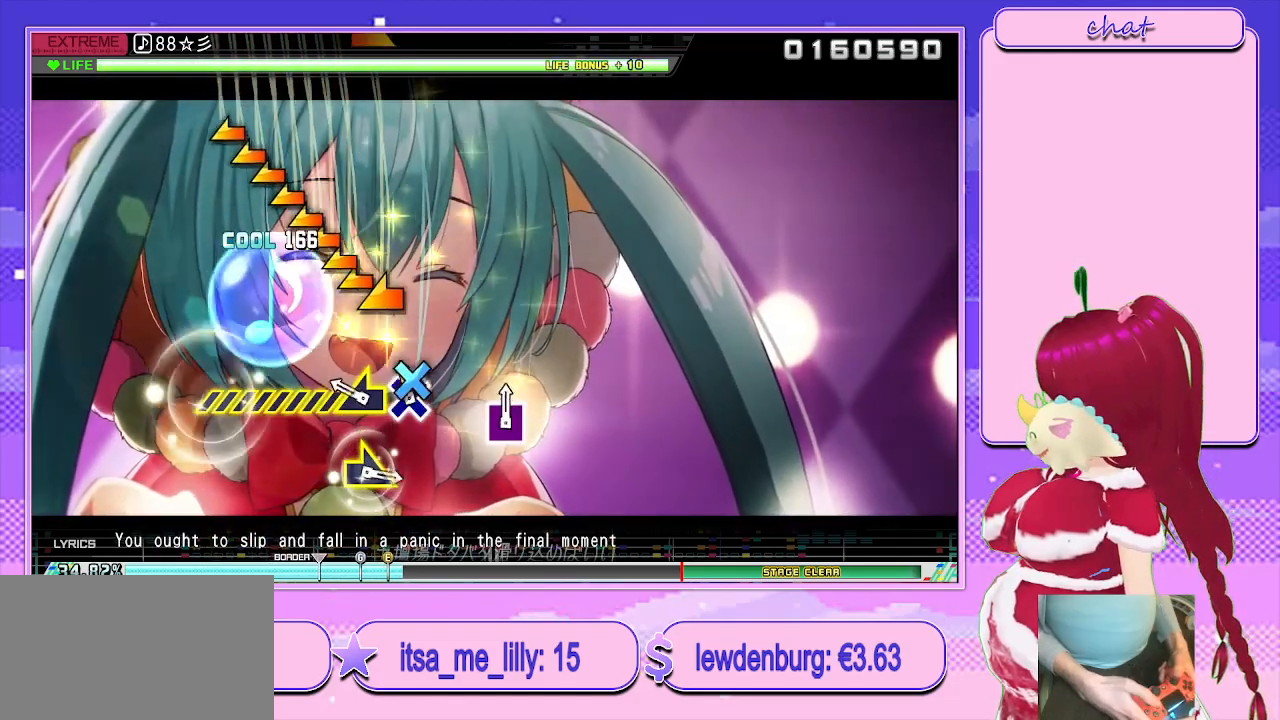
{"buttons": [], "left_stick": "left", "right_stick": "center", "events": [[50, "CROSS", "down"], [167, "CROSS", "up"], [167, "left_stick", "left"]]}
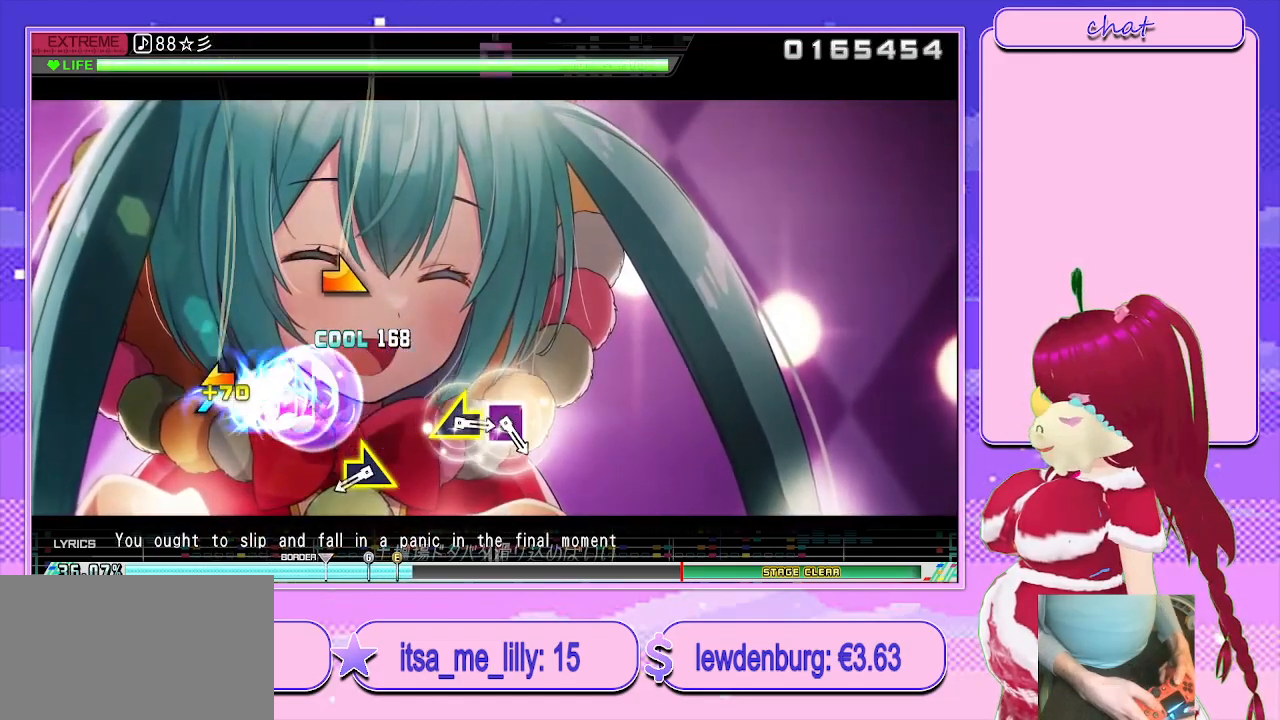
{"buttons": [], "left_stick": "right", "right_stick": "center", "events": [[133, "left_stick", "center"], [400, "left_stick", "right"]]}
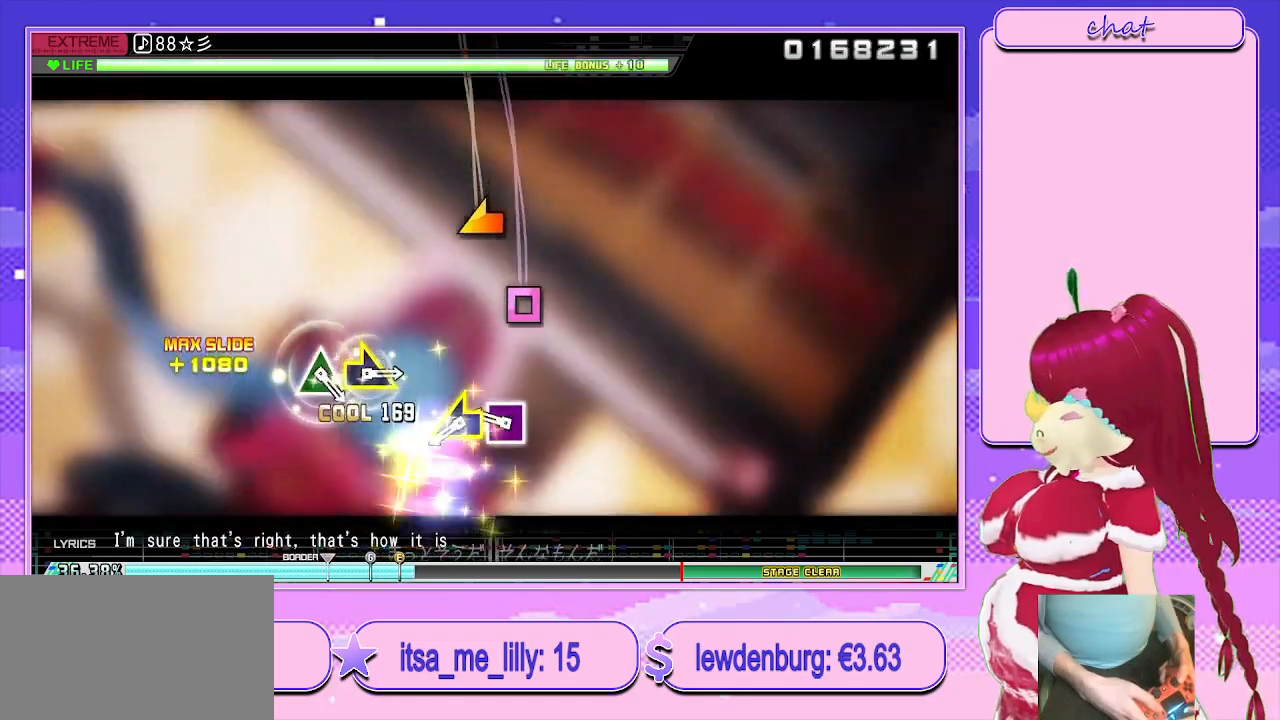
{"buttons": [], "left_stick": "left", "right_stick": "center", "events": [[17, "left_stick", "center"], [250, "SQUARE", "down"], [400, "SQUARE", "up"], [400, "left_stick", "left"]]}
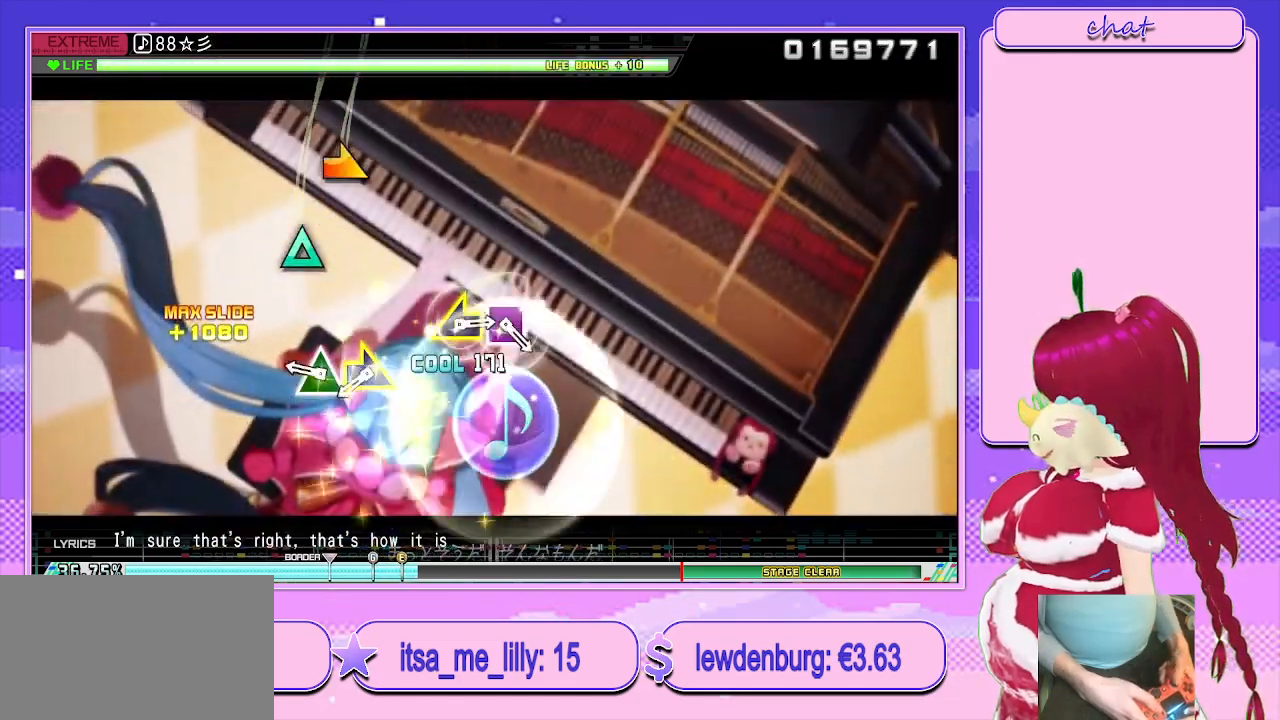
{"buttons": [], "left_stick": "down-right", "right_stick": "center", "events": [[50, "left_stick", "center"], [267, "TRIANGLE", "down"], [383, "left_stick", "down-right"], [417, "TRIANGLE", "up"]]}
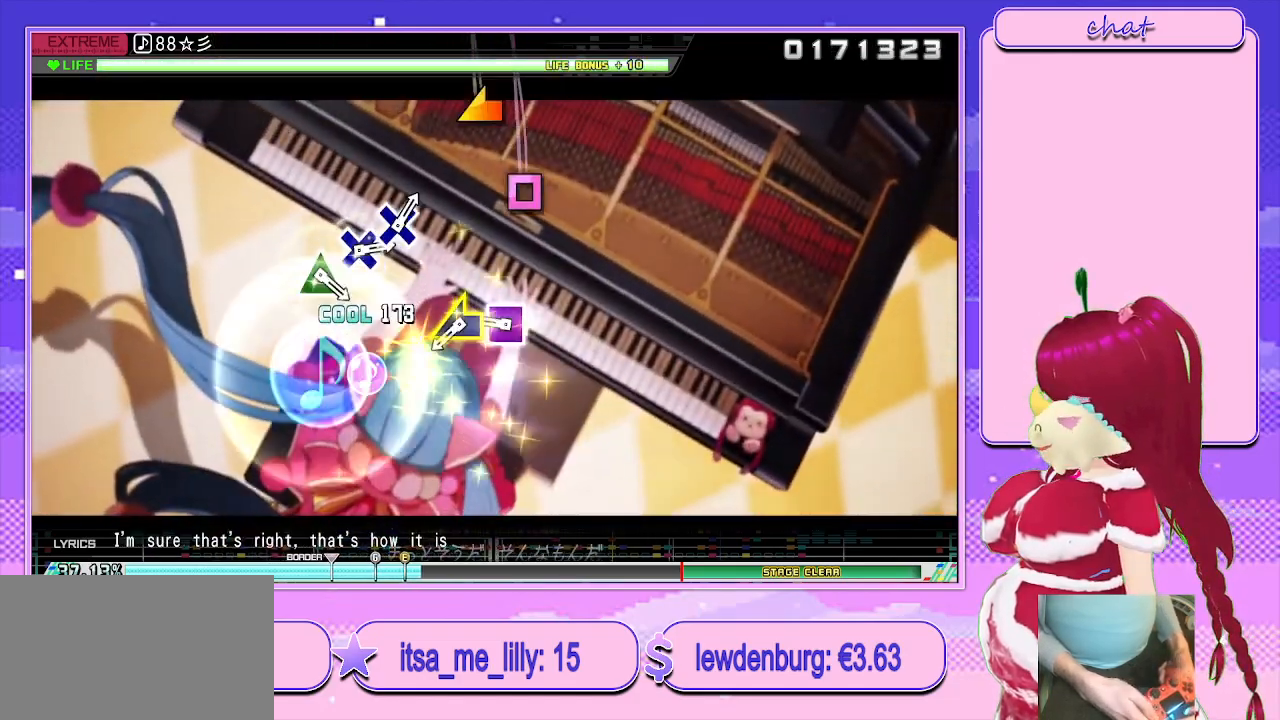
{"buttons": [], "left_stick": "left", "right_stick": "center", "events": [[33, "left_stick", "center"], [300, "SQUARE", "down"], [433, "SQUARE", "up"], [433, "left_stick", "left"]]}